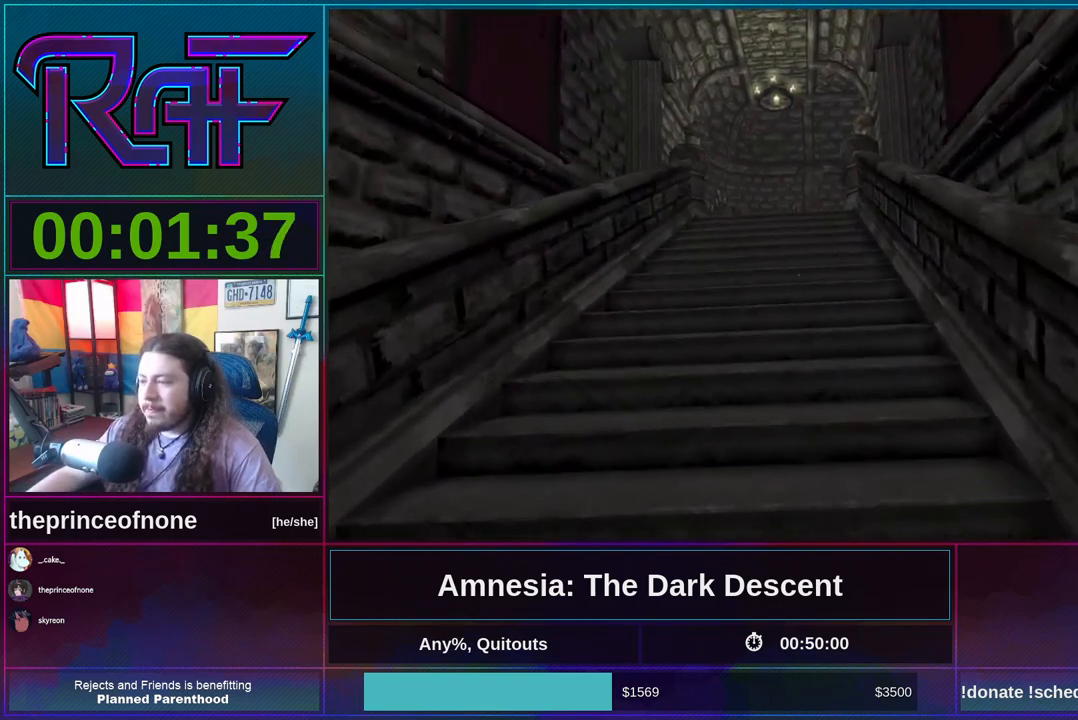
Gameplay with keyboard and mouse; each line is a JSON object with the keys and mouse buttons held at the frame after it. "events" lists presses ("down") and releases ("up") of "a", "alt", "d", "e", "f4", "q", "s", "shift", "space", "tab", "w", "mouse_left", "mouse_right", "mouse_wheel_up" and "mouse_wheel_down" between this image and that frame as [ms after this image, input, new state], when the widget could be followed in between. "mouse_left", "mouse_right", "mouse_wheel_up", "mouse_wheel_down" = the "left", "right", "wheel_up", "wheel_down" buttons of the "mouse" list. No other keys are recorded. Mouse movement is not recorded.
{"keys": ["shift", "w"], "mouse": [], "events": [[150, "mouse_wheel_down", "down"], [300, "mouse_wheel_down", "up"]]}
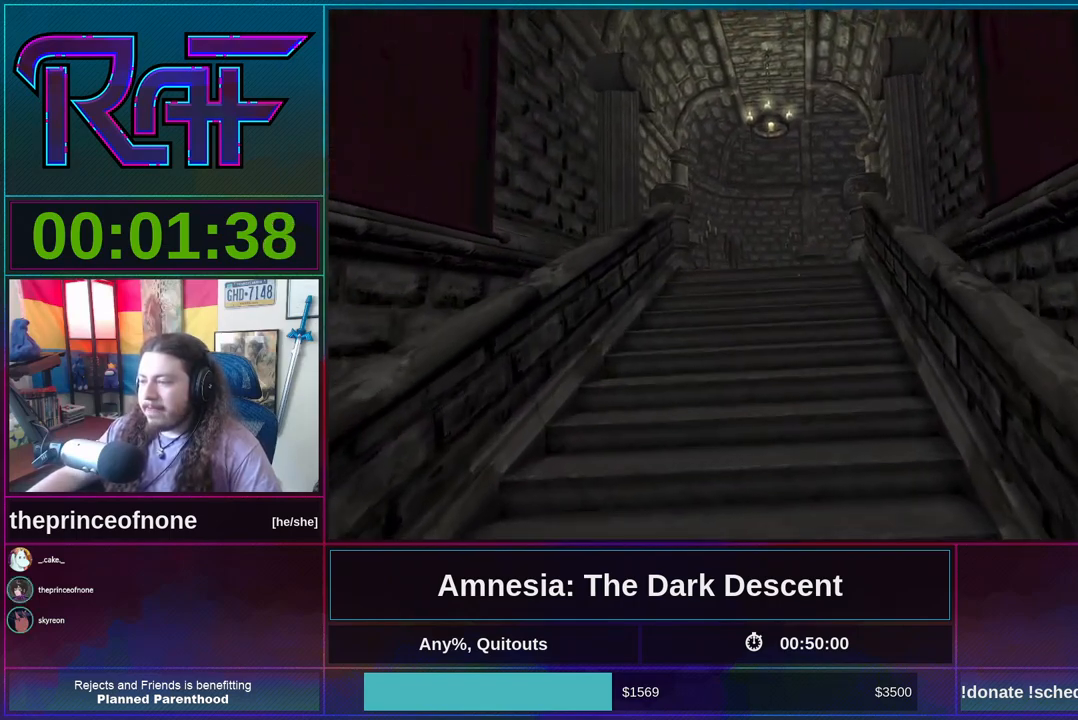
{"keys": ["shift", "w"], "mouse": [], "events": []}
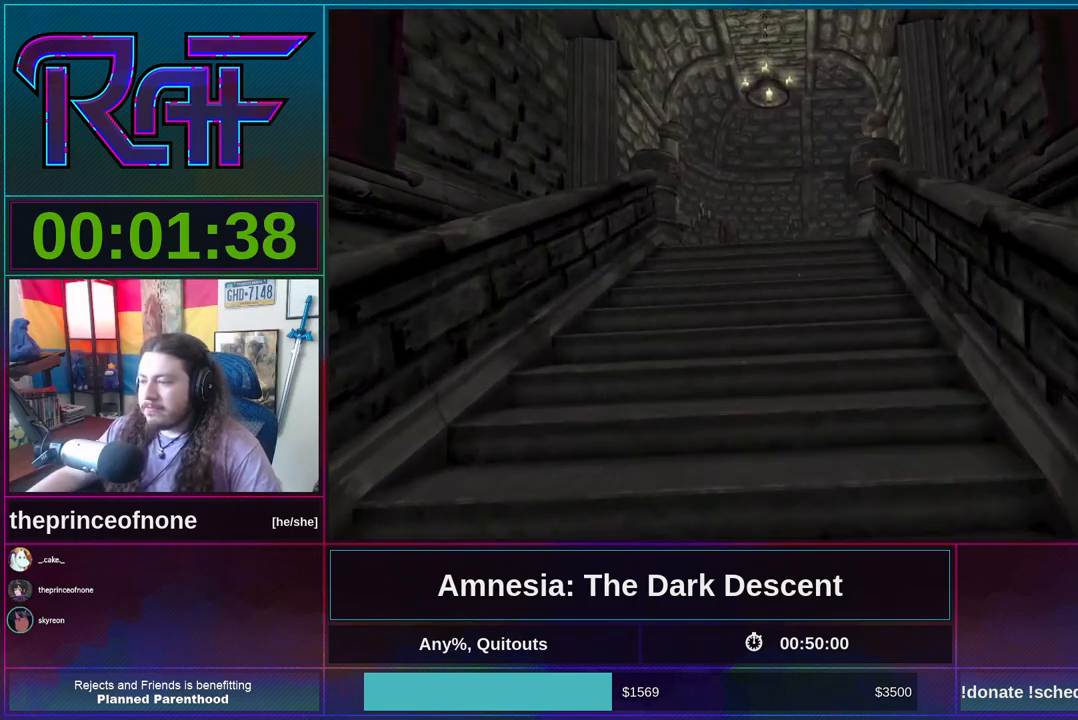
{"keys": ["shift", "w"], "mouse": [], "events": [[283, "mouse_wheel_down", "down"], [417, "mouse_wheel_down", "up"]]}
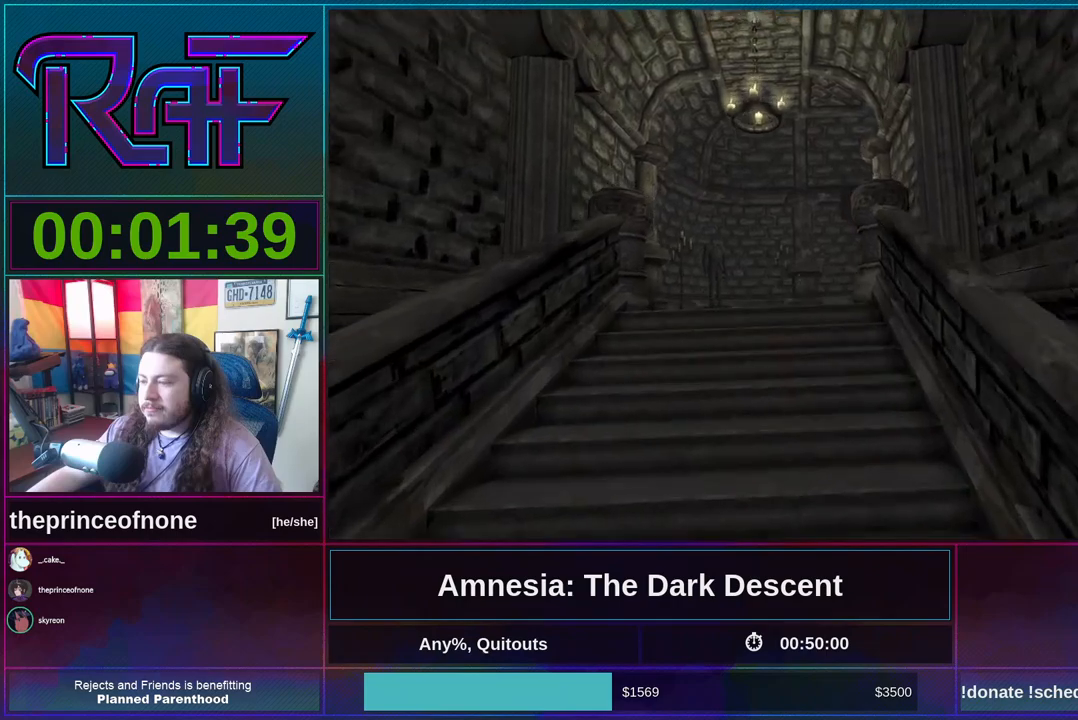
{"keys": ["shift", "w"], "mouse": [], "events": []}
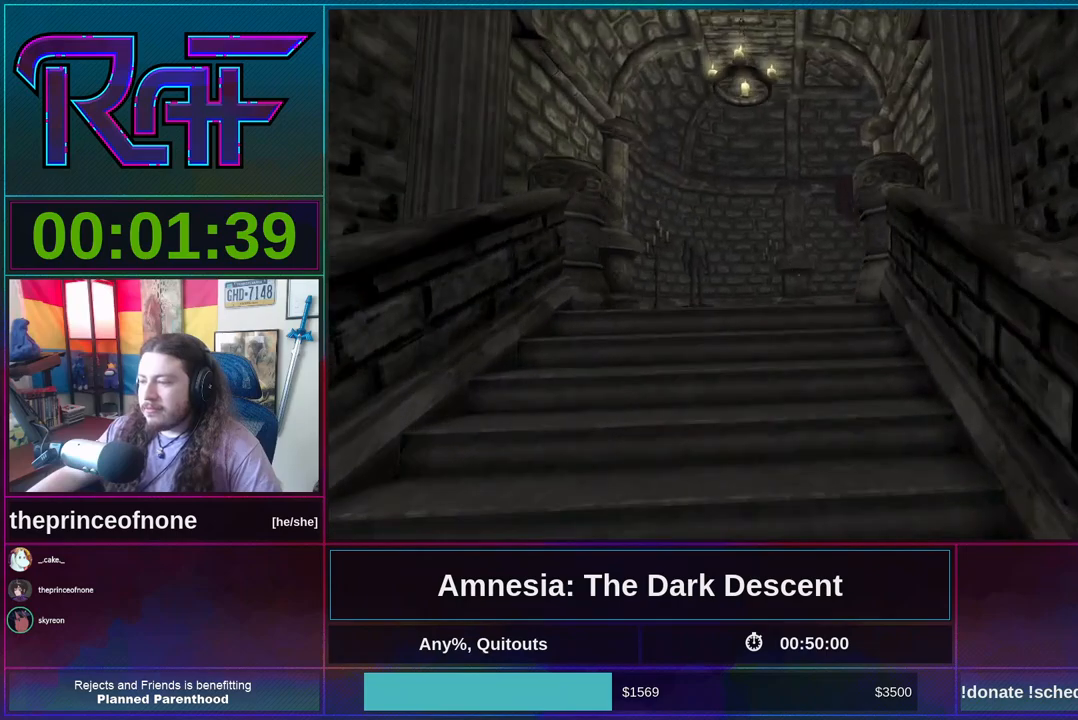
{"keys": ["shift", "w"], "mouse": [], "events": [[117, "mouse_wheel_down", "down"], [217, "mouse_wheel_down", "up"]]}
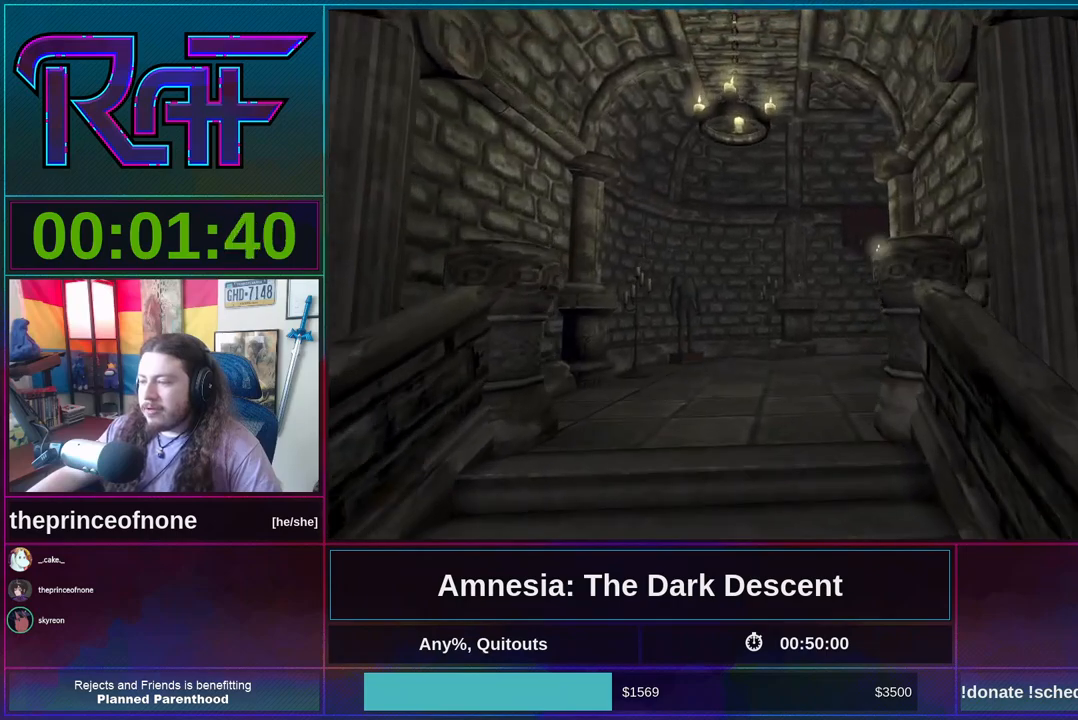
{"keys": ["shift", "w"], "mouse": [], "events": [[383, "mouse_wheel_down", "down"], [450, "mouse_wheel_down", "up"]]}
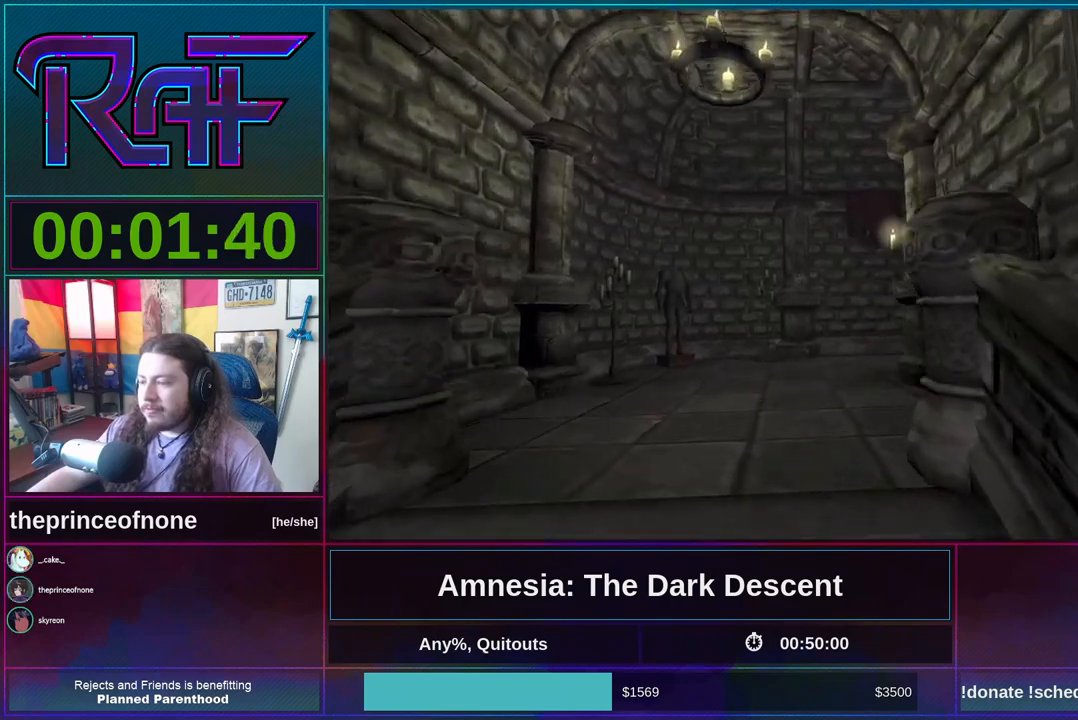
{"keys": ["shift", "w"], "mouse": [], "events": []}
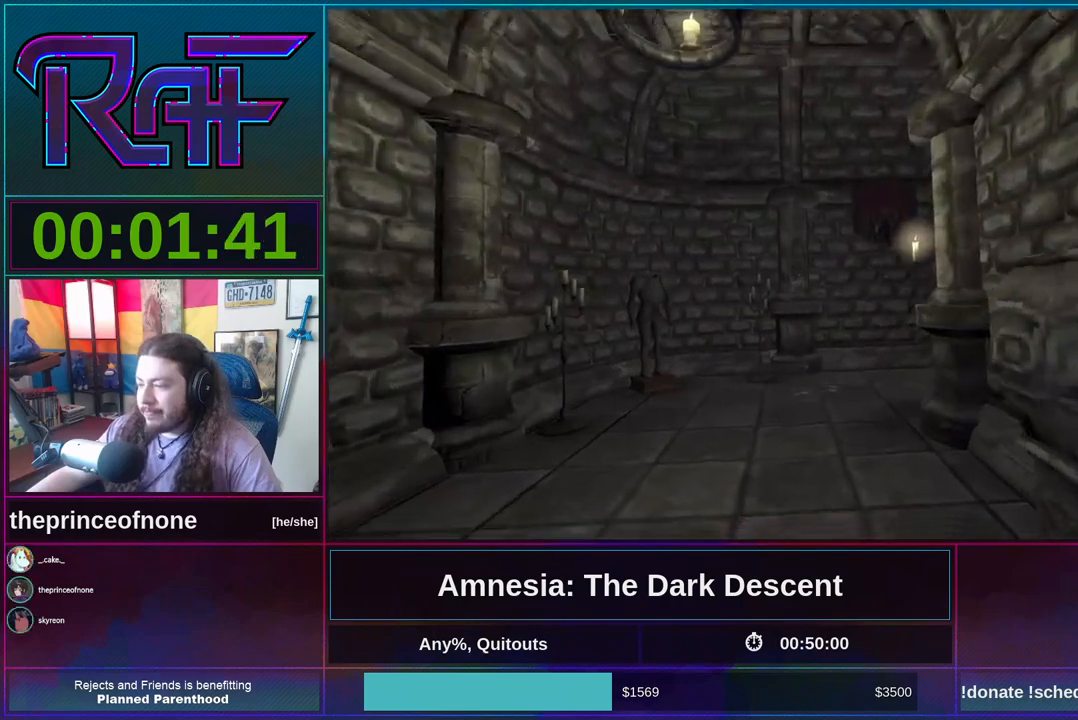
{"keys": ["shift", "w"], "mouse": [], "events": [[183, "mouse_wheel_down", "down"], [250, "mouse_wheel_down", "up"]]}
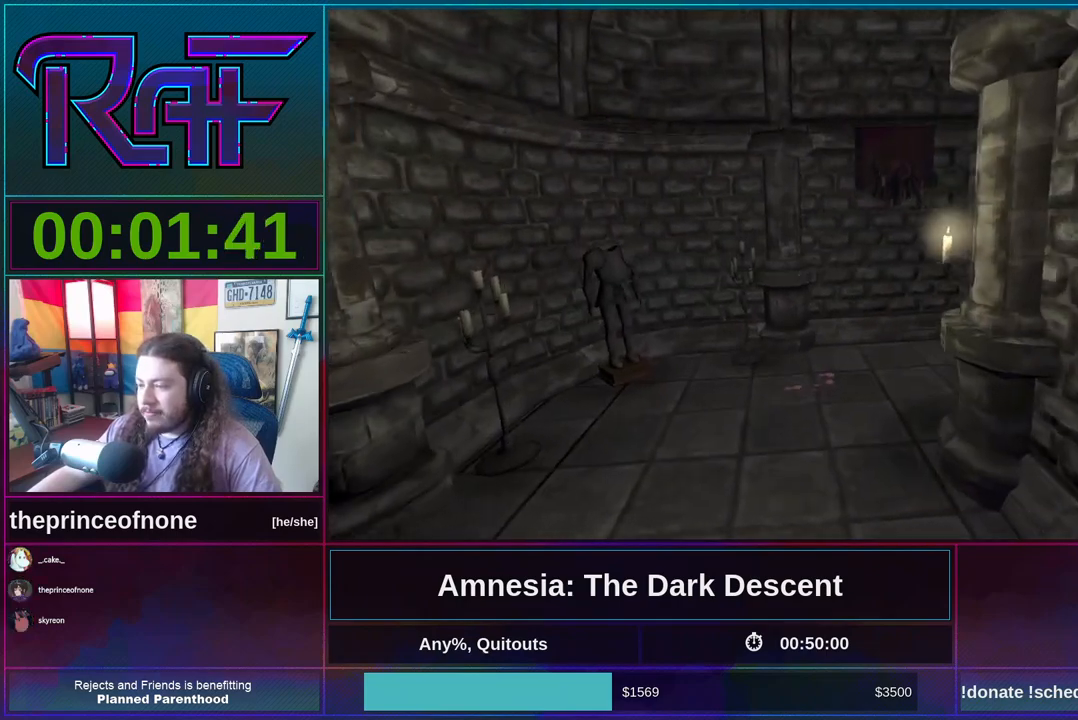
{"keys": ["shift", "w"], "mouse": [], "events": []}
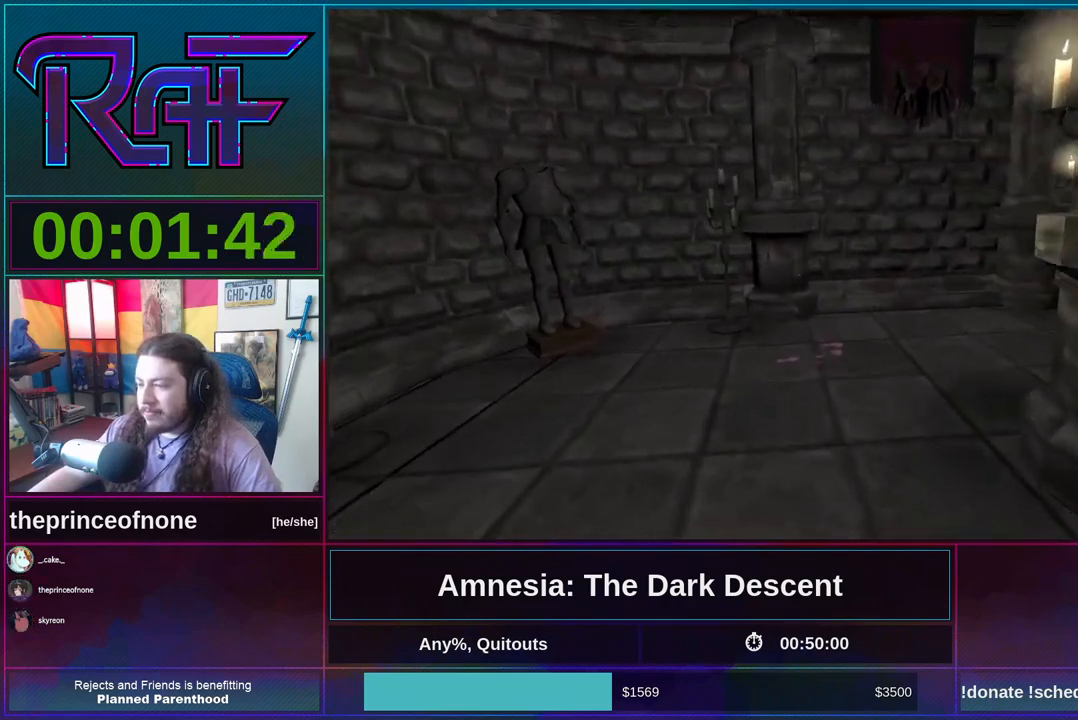
{"keys": ["shift", "w"], "mouse": [], "events": []}
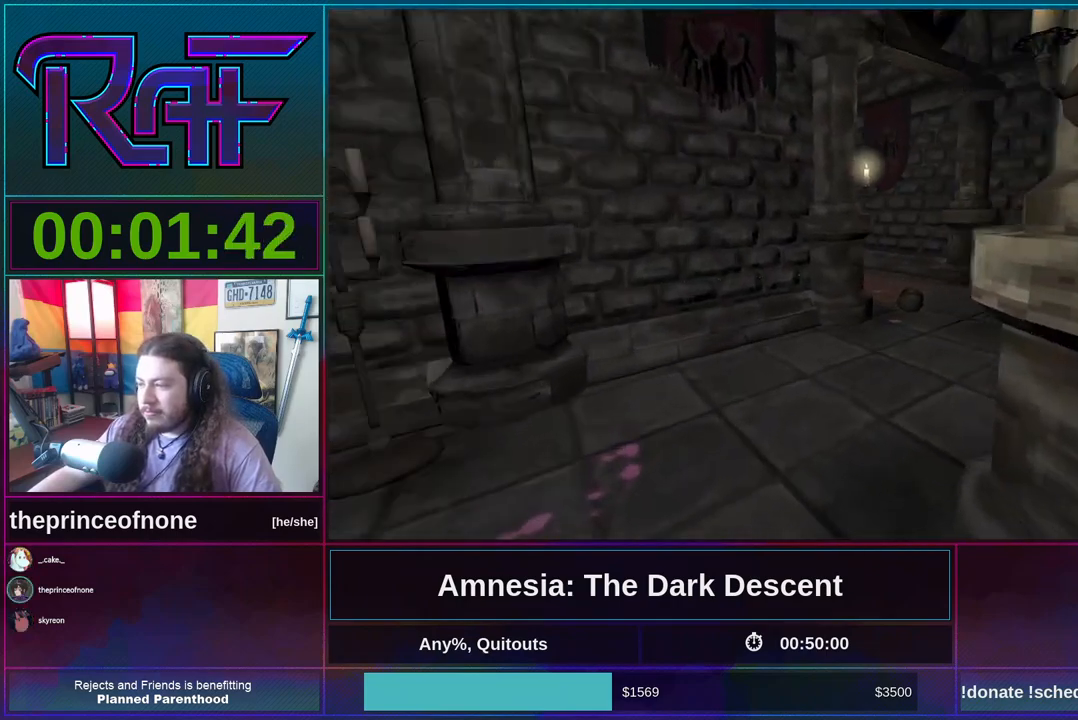
{"keys": ["shift", "w"], "mouse": [], "events": [[150, "mouse_wheel_down", "down"], [350, "mouse_wheel_down", "up"], [417, "mouse_wheel_up", "down"], [483, "mouse_wheel_up", "up"]]}
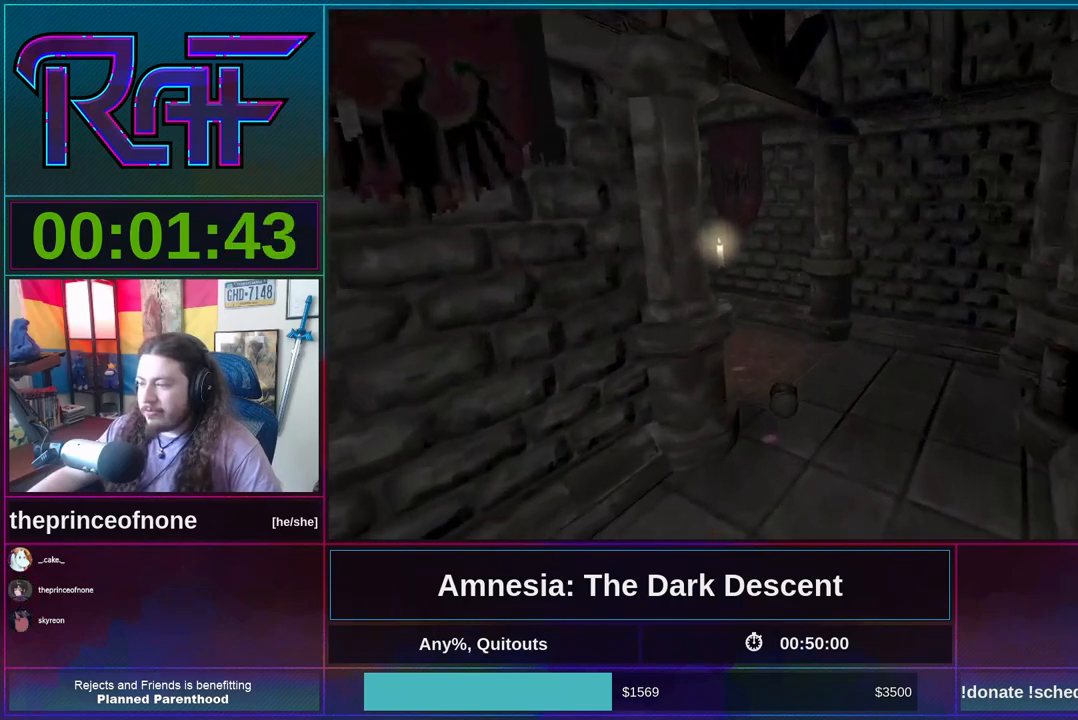
{"keys": ["shift", "w"], "mouse": [], "events": [[50, "mouse_wheel_down", "down"], [183, "mouse_wheel_down", "up"], [183, "mouse_wheel_up", "down"], [283, "mouse_wheel_up", "up"]]}
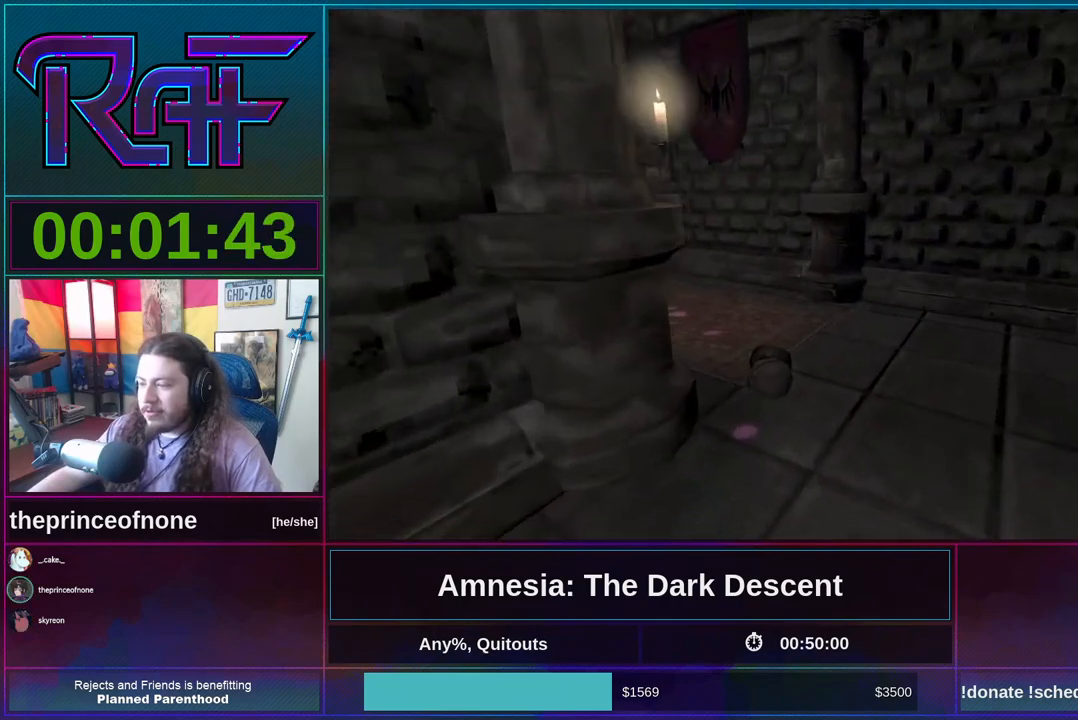
{"keys": ["shift", "w"], "mouse": [], "events": []}
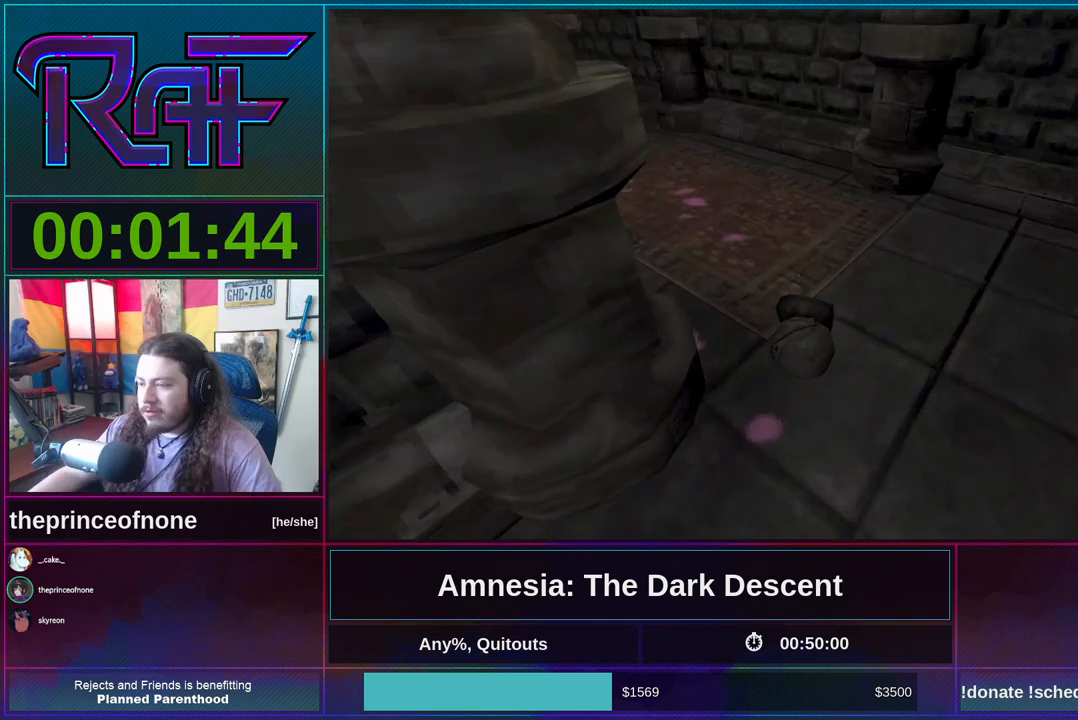
{"keys": ["shift", "w"], "mouse": ["wheel_up"], "events": [[17, "mouse_wheel_down", "down"], [183, "mouse_wheel_down", "up"], [217, "mouse_wheel_up", "down"], [317, "mouse_wheel_up", "up"], [350, "mouse_wheel_down", "down"], [483, "mouse_wheel_down", "up"], [483, "mouse_wheel_up", "down"]]}
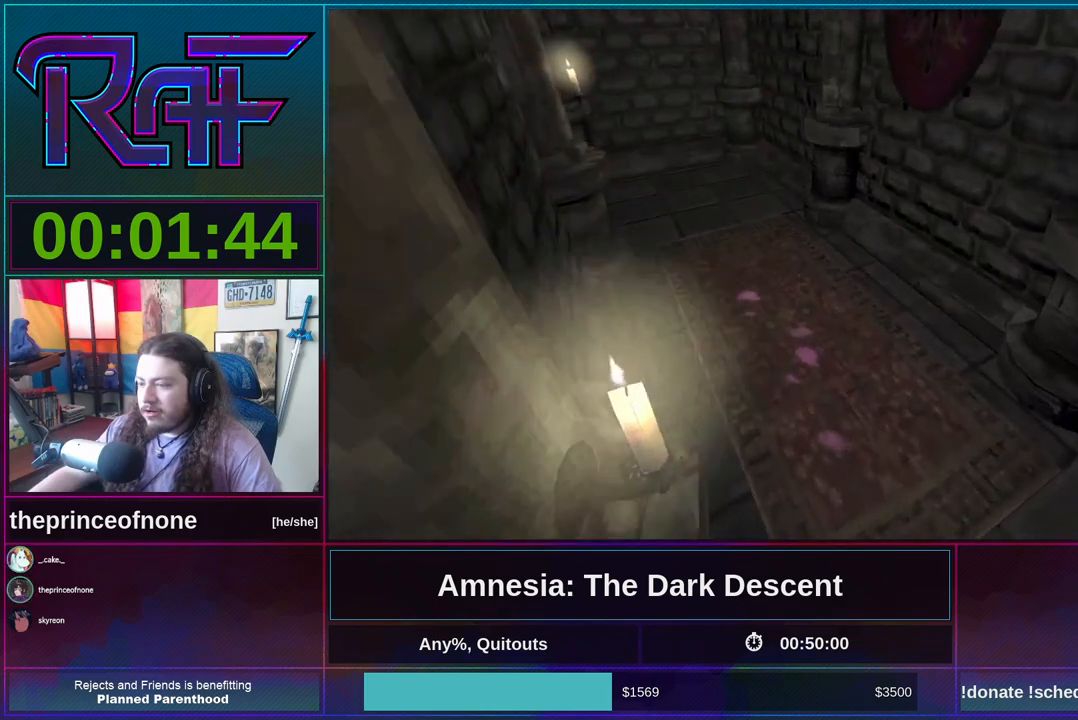
{"keys": ["shift", "w"], "mouse": [], "events": [[150, "mouse_wheel_down", "down"], [150, "mouse_wheel_up", "up"], [283, "mouse_wheel_down", "up"], [283, "mouse_wheel_up", "down"], [417, "mouse_wheel_up", "up"]]}
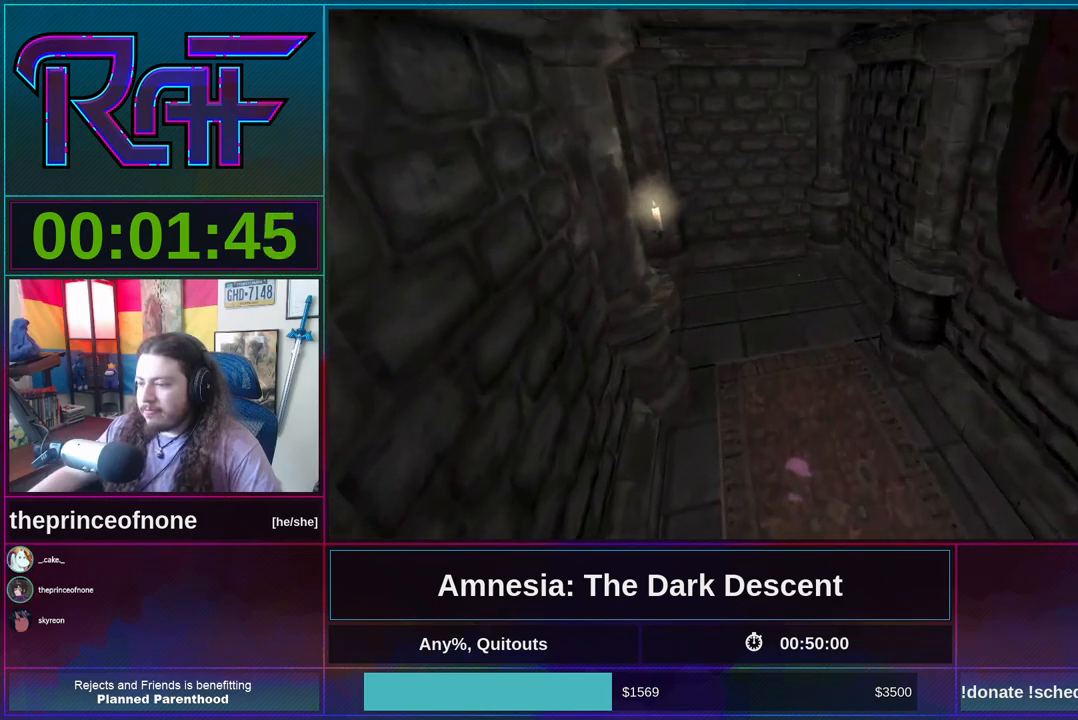
{"keys": ["shift", "w"], "mouse": [], "events": []}
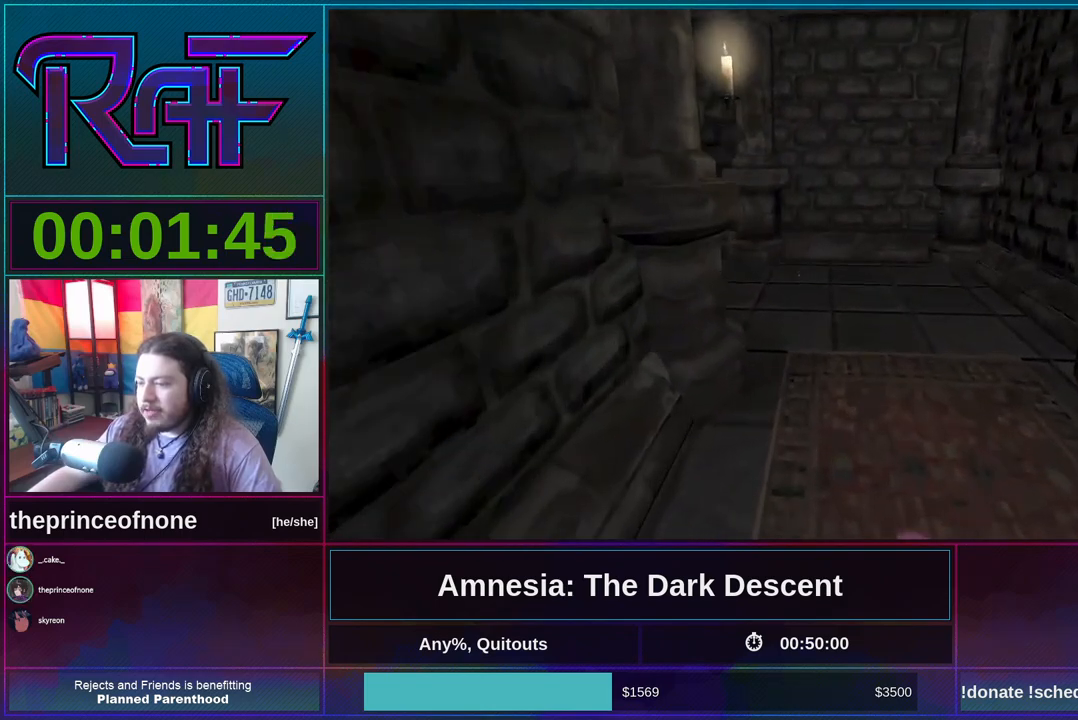
{"keys": ["shift", "w"], "mouse": [], "events": []}
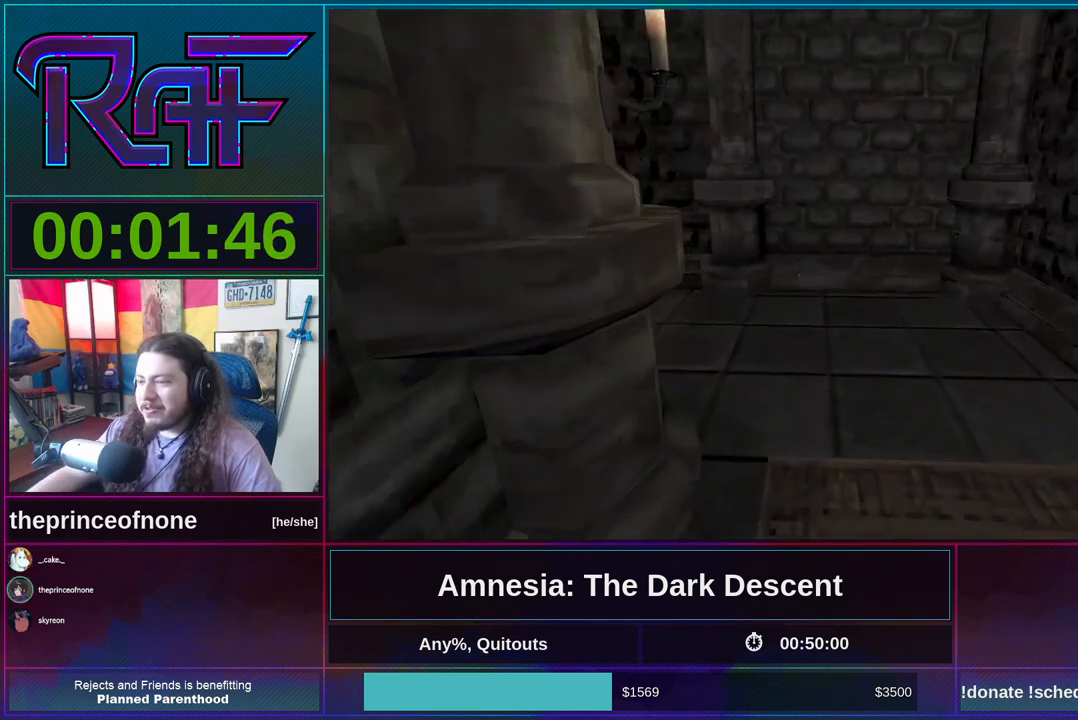
{"keys": ["shift", "w"], "mouse": ["wheel_down"], "events": [[383, "mouse_wheel_down", "down"]]}
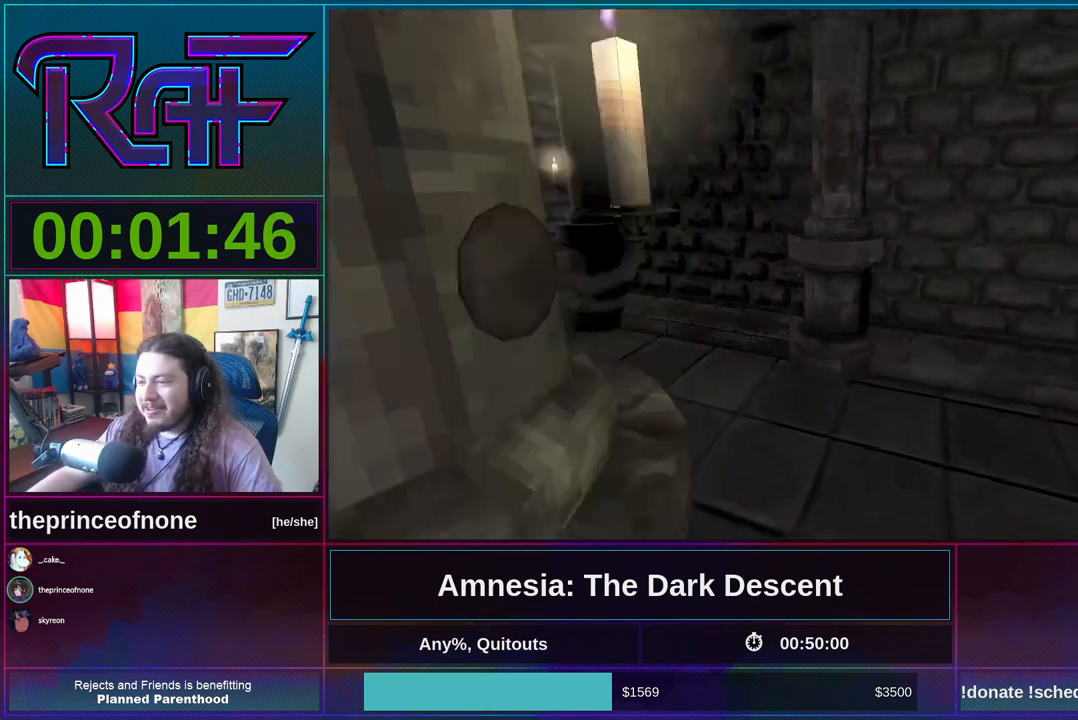
{"keys": ["shift", "w"], "mouse": ["wheel_down"], "events": [[17, "mouse_wheel_down", "up"], [17, "mouse_wheel_up", "down"], [117, "mouse_wheel_up", "up"], [150, "mouse_wheel_down", "down"], [283, "mouse_wheel_down", "up"], [283, "mouse_wheel_up", "down"], [417, "mouse_wheel_up", "up"], [483, "mouse_wheel_down", "down"]]}
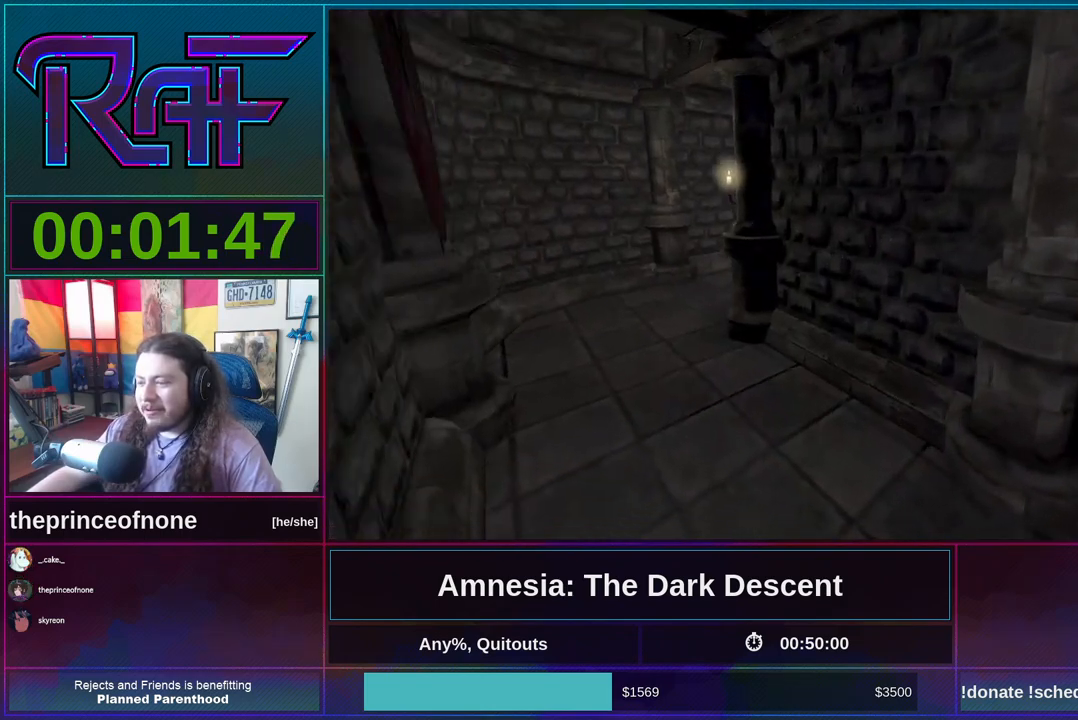
{"keys": ["shift", "w"], "mouse": [], "events": [[83, "mouse_wheel_down", "up"], [83, "mouse_wheel_up", "down"], [217, "mouse_wheel_up", "up"]]}
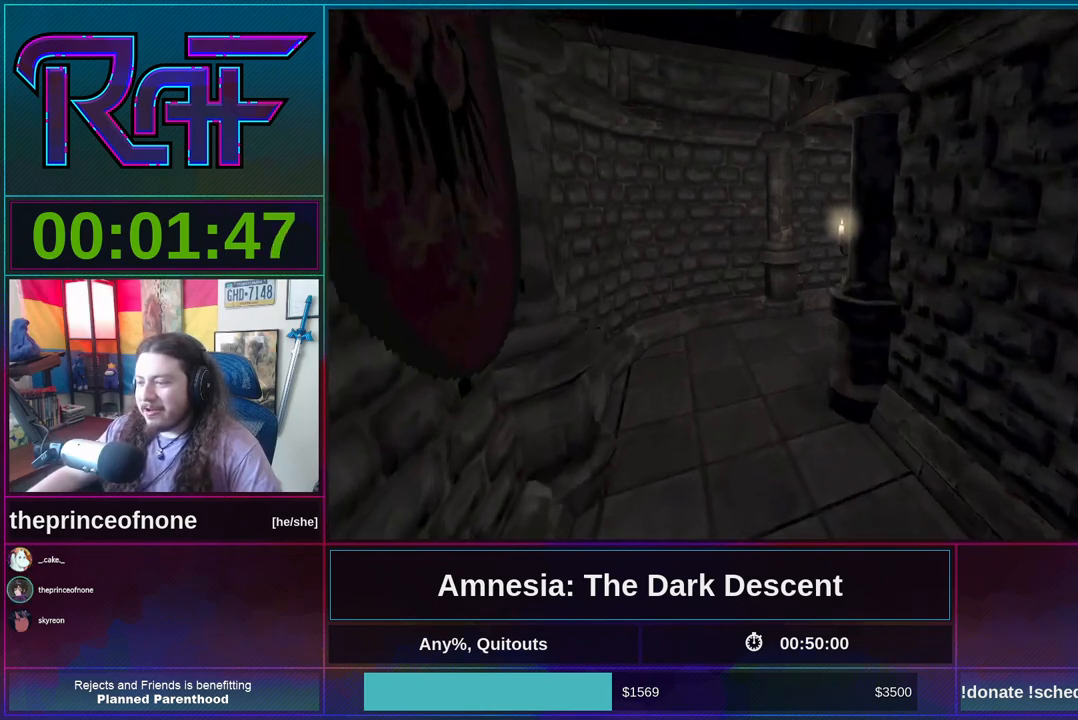
{"keys": ["shift", "w"], "mouse": [], "events": []}
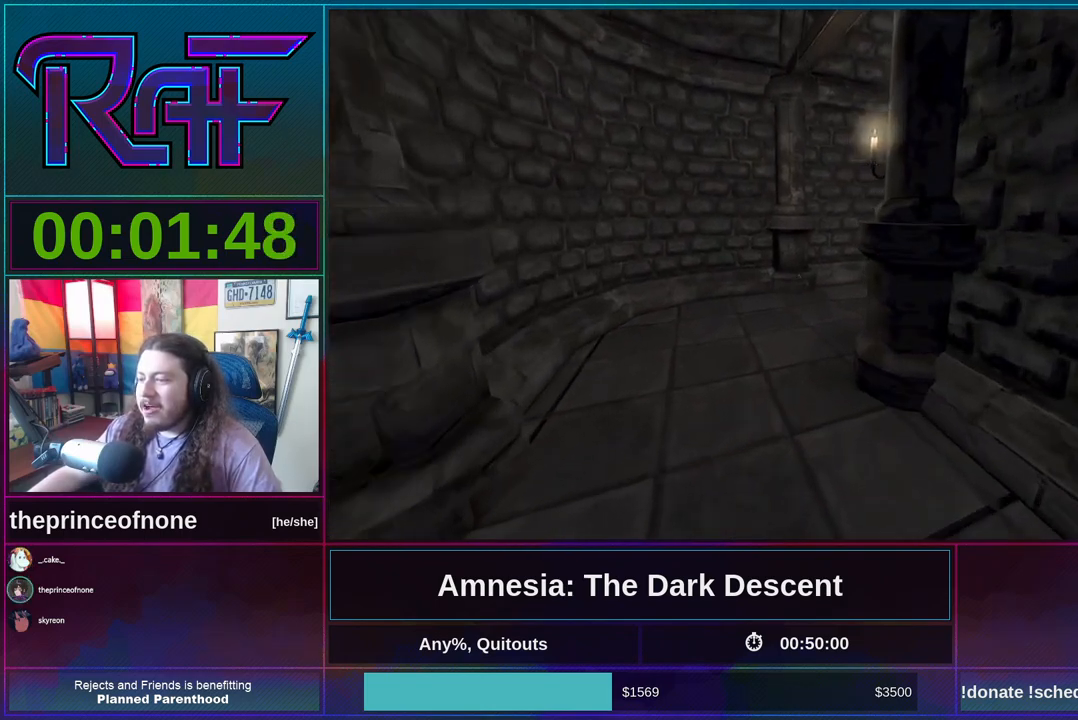
{"keys": ["shift", "w"], "mouse": [], "events": []}
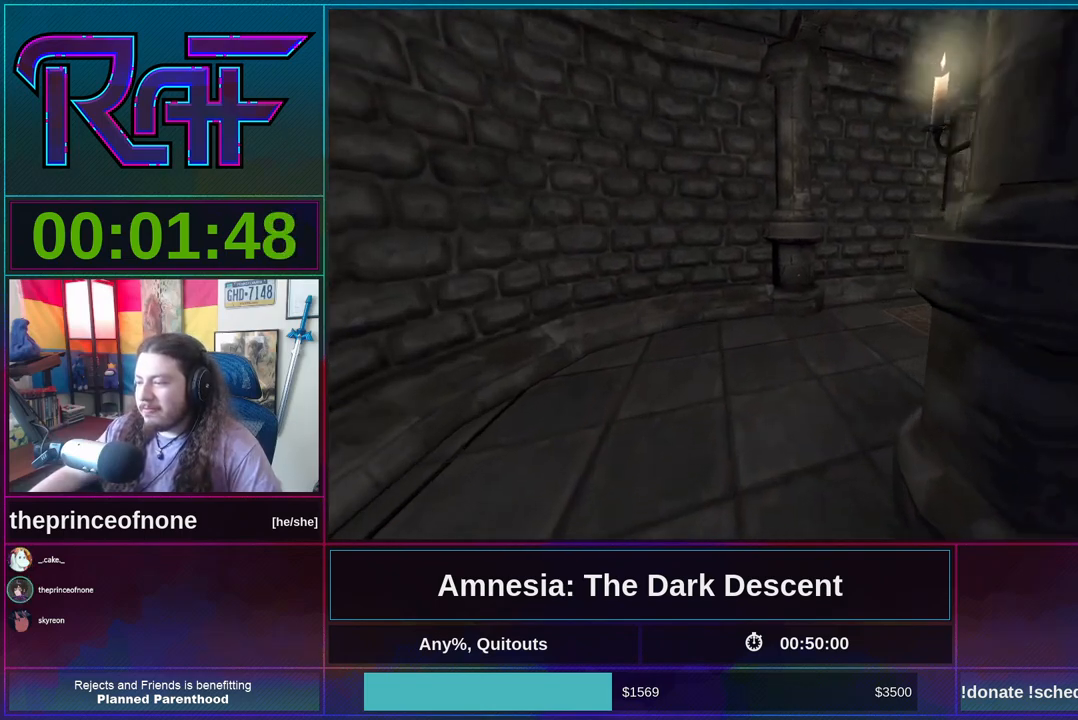
{"keys": ["shift", "w"], "mouse": [], "events": [[217, "mouse_wheel_down", "down"], [417, "mouse_wheel_down", "up"]]}
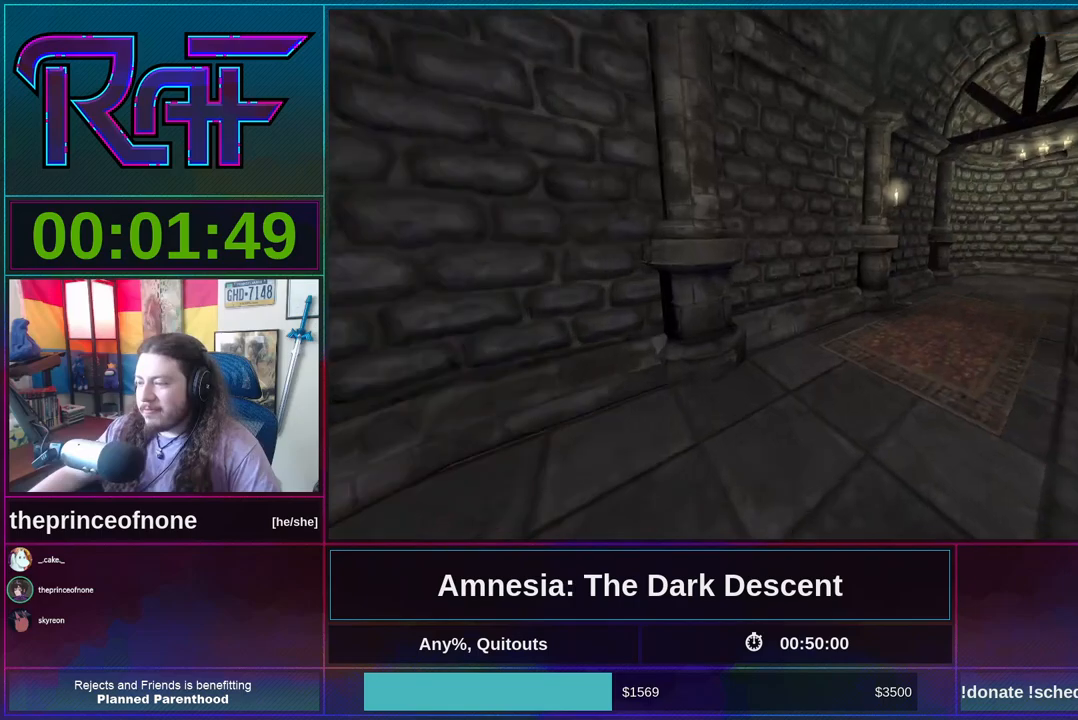
{"keys": ["shift", "w"], "mouse": [], "events": []}
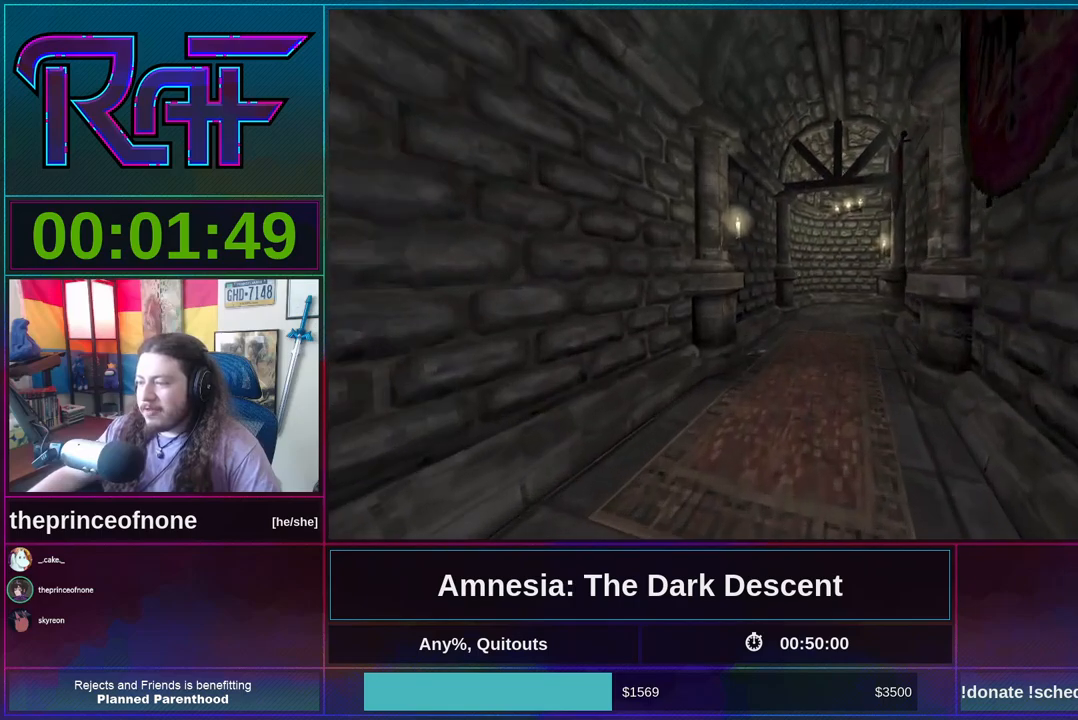
{"keys": ["shift", "w"], "mouse": [], "events": [[150, "mouse_wheel_down", "down"], [350, "mouse_wheel_down", "up"], [350, "mouse_wheel_up", "down"], [483, "mouse_wheel_up", "up"]]}
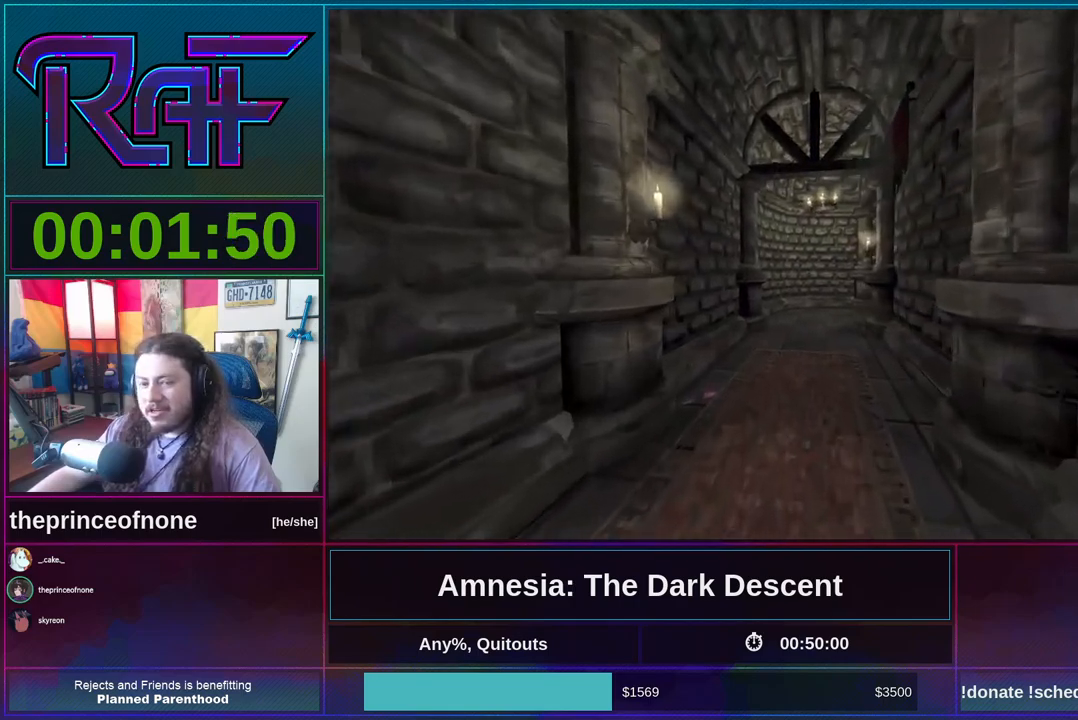
{"keys": ["shift", "w"], "mouse": [], "events": []}
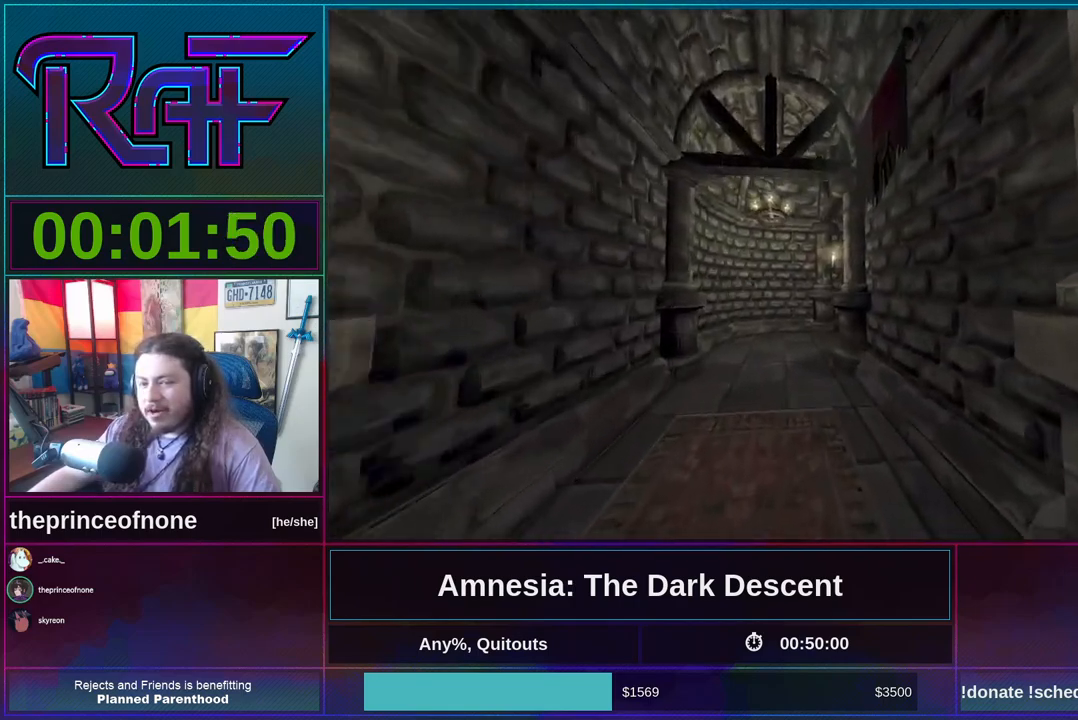
{"keys": ["a", "shift", "w"], "mouse": [], "events": [[150, "mouse_wheel_down", "down"], [283, "mouse_wheel_down", "up"], [317, "mouse_wheel_up", "down"], [417, "a", "down"], [450, "mouse_wheel_up", "up"]]}
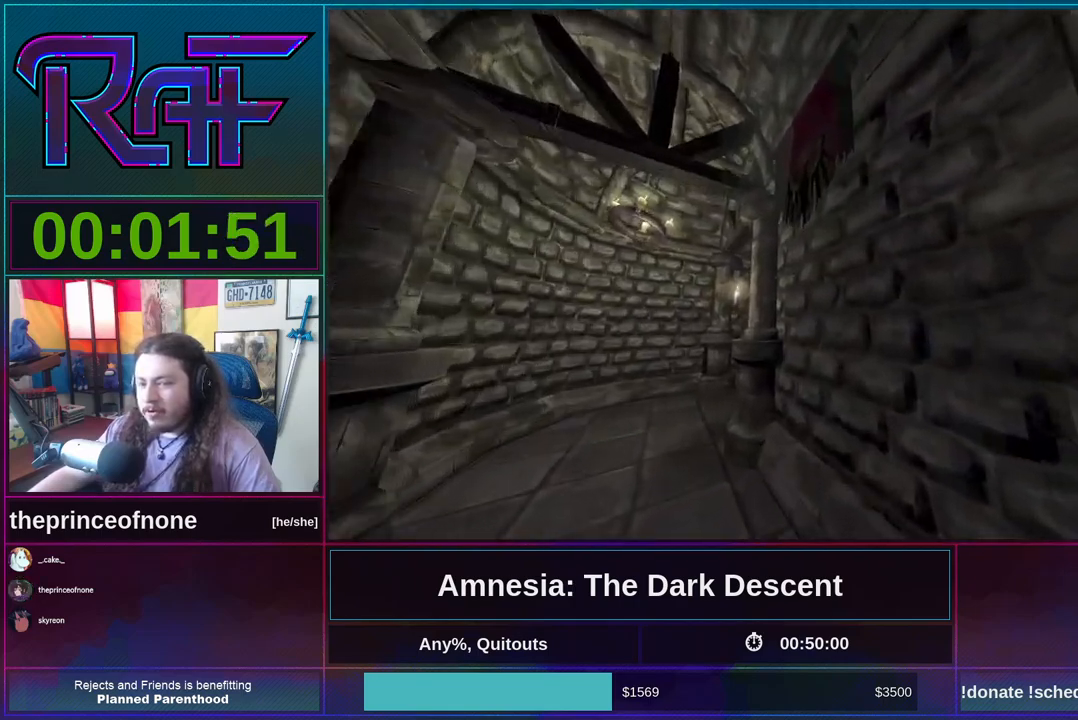
{"keys": ["a", "shift", "w"], "mouse": [], "events": [[250, "mouse_wheel_down", "down"], [383, "mouse_wheel_down", "up"]]}
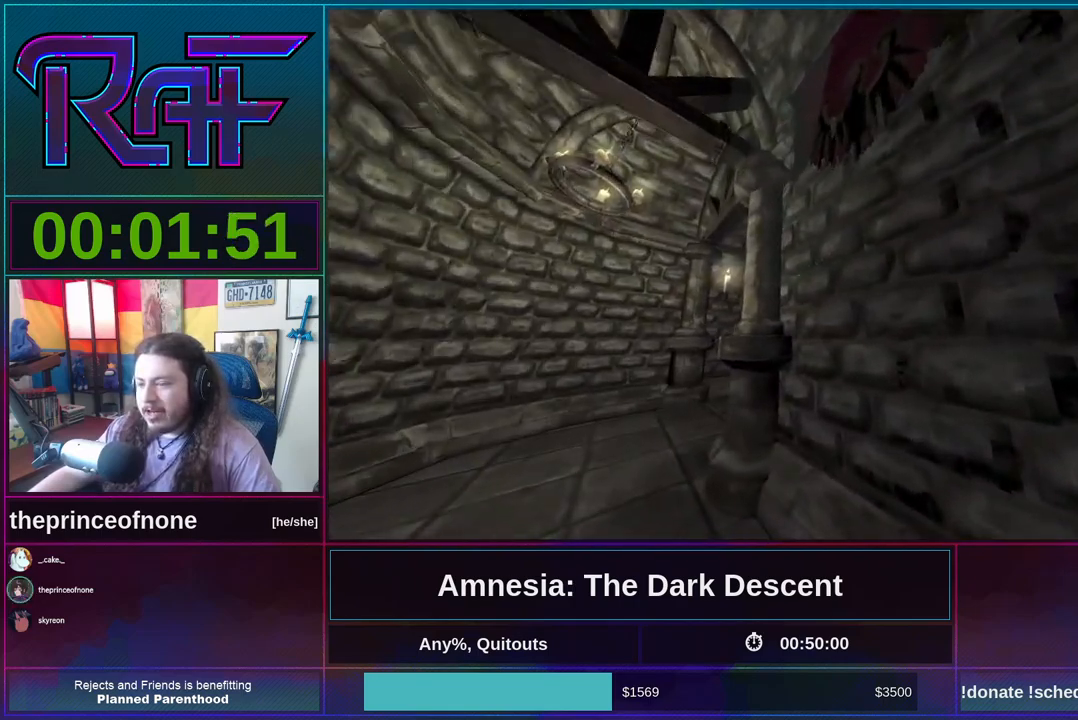
{"keys": ["a", "shift", "w"], "mouse": [], "events": []}
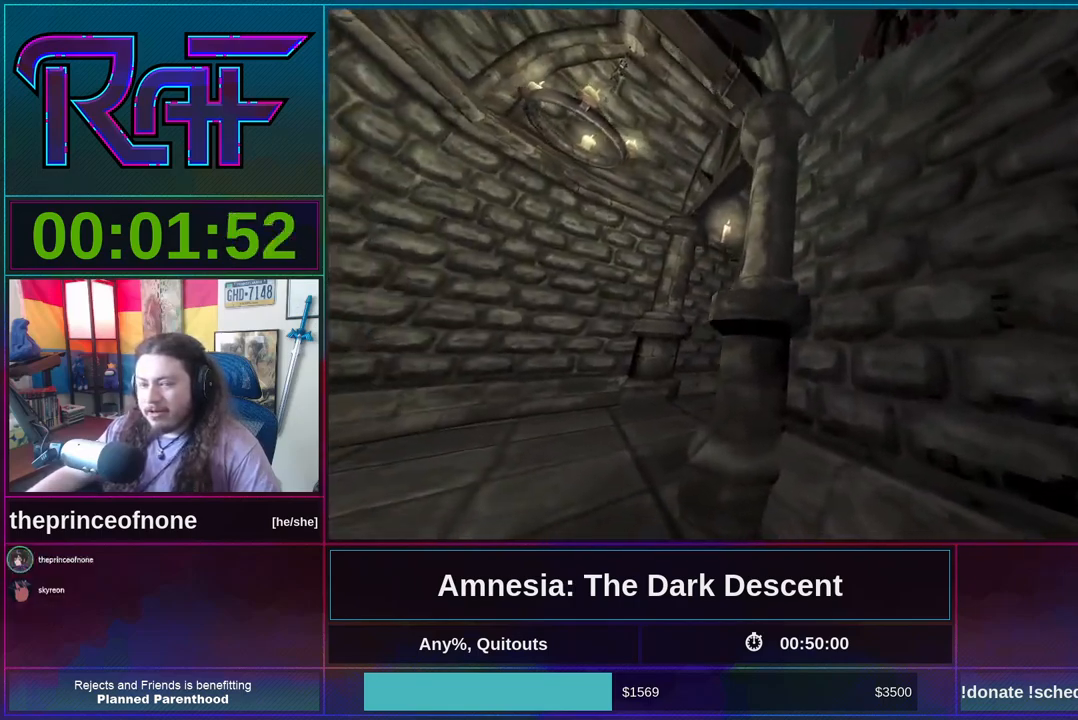
{"keys": ["a", "shift", "w"], "mouse": [], "events": []}